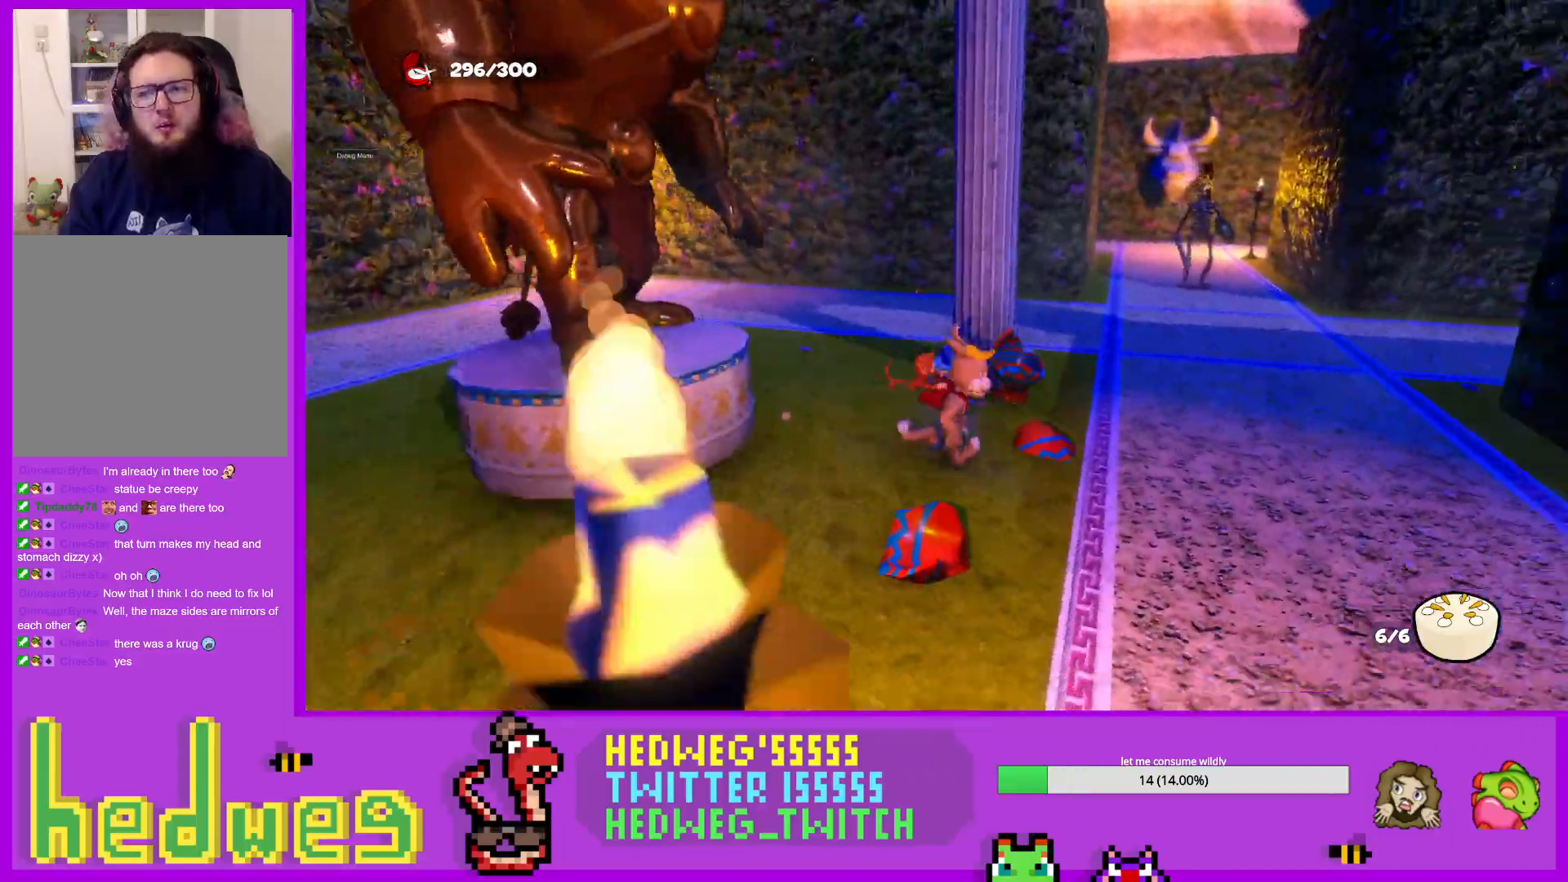
Gameplay with a controller (Xbox layout); each line is a JSON object with the inputs held at the frame after it. "events" lists button and stick changes between this image and that frame as [ms after this image, input, new state], when the widget could be followed in between.
{"buttons": [], "left_stick": "up-right", "right_stick": "center", "events": [[17, "left_stick", "up"], [200, "left_stick", "down-left"], [367, "left_stick", "down-right"], [484, "left_stick", "up-right"]]}
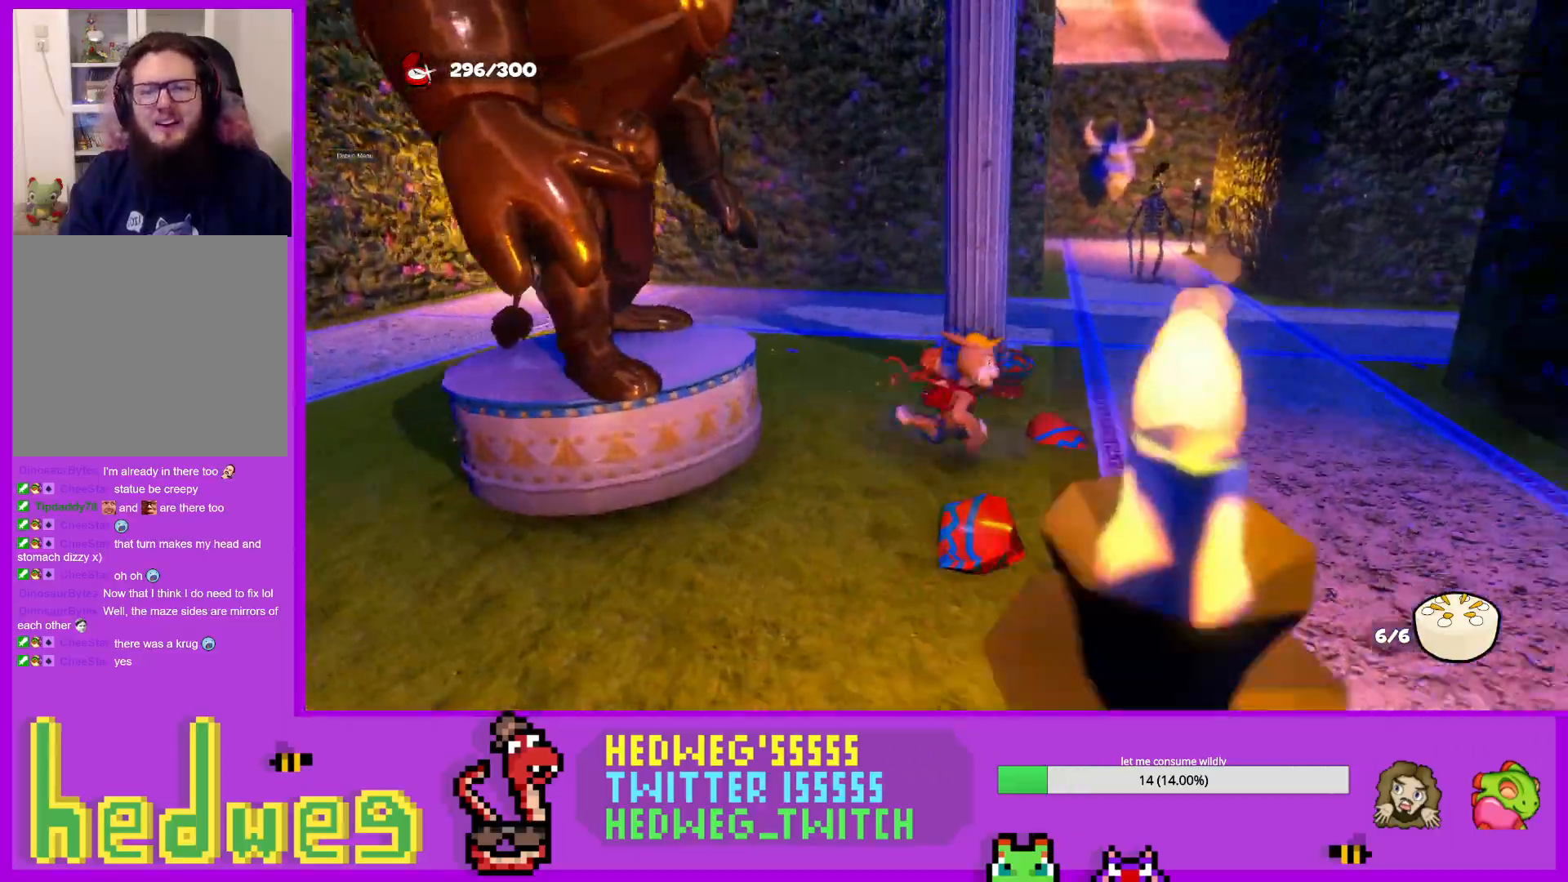
{"buttons": [], "left_stick": "up", "right_stick": "left", "events": [[33, "left_stick", "up"], [183, "left_stick", "left"], [233, "right_stick", "left"], [266, "left_stick", "down"], [417, "left_stick", "right"], [483, "left_stick", "up"]]}
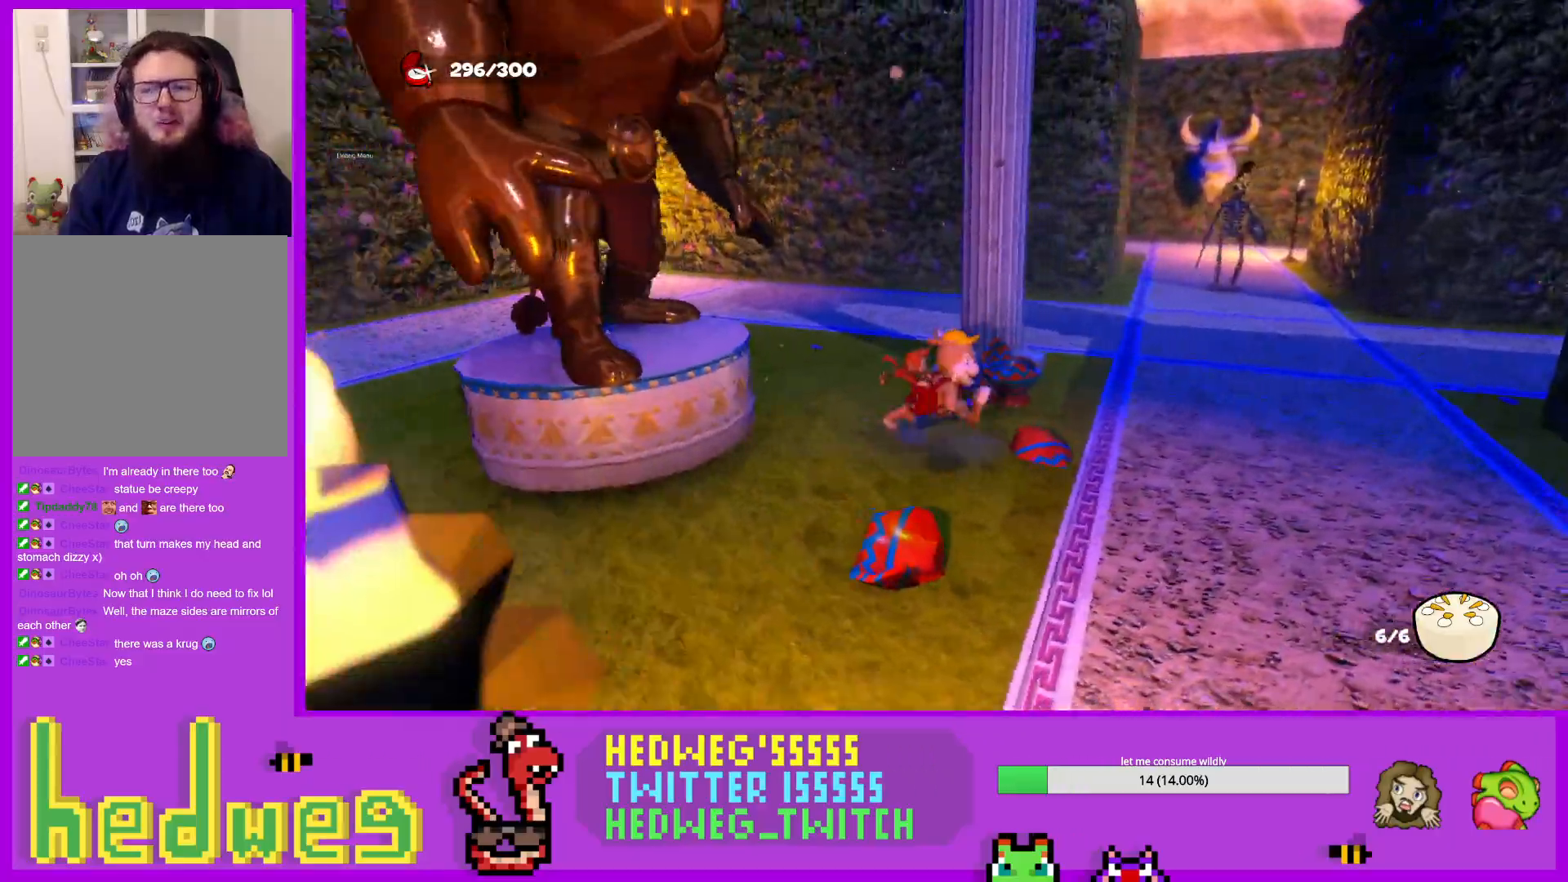
{"buttons": [], "left_stick": "left", "right_stick": "left", "events": [[150, "left_stick", "left"], [250, "left_stick", "down"], [434, "left_stick", "left"]]}
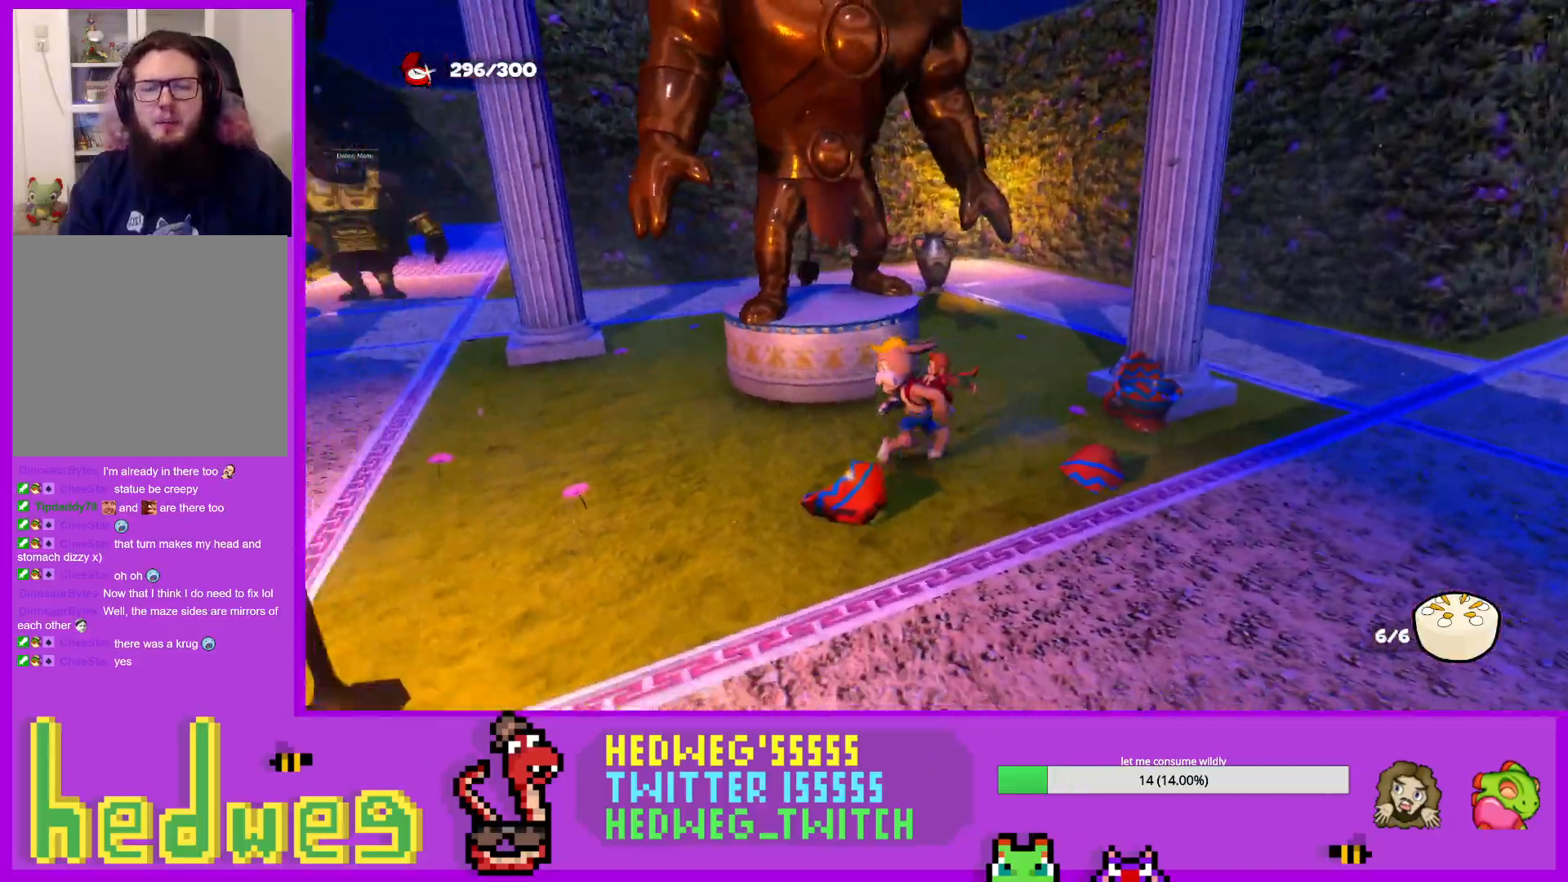
{"buttons": ["L1"], "left_stick": "up-left", "right_stick": "center", "events": [[33, "left_stick", "up-left"], [233, "L1", "down"], [250, "right_stick", "center"]]}
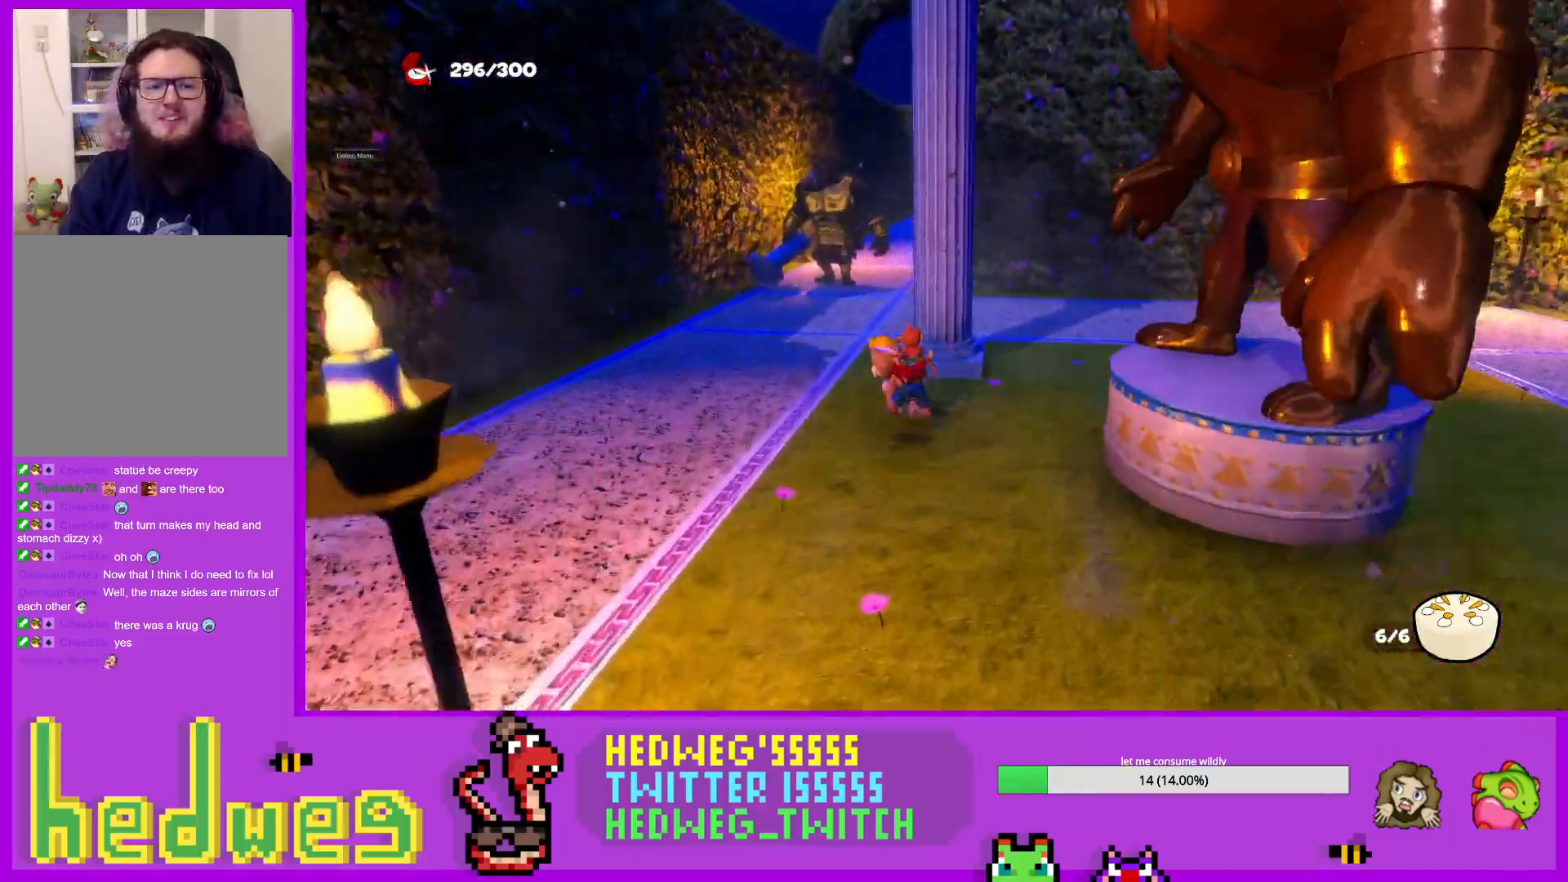
{"buttons": ["L1"], "left_stick": "up", "right_stick": "center", "events": [[117, "left_stick", "up"], [117, "right_stick", "right"], [217, "right_stick", "center"]]}
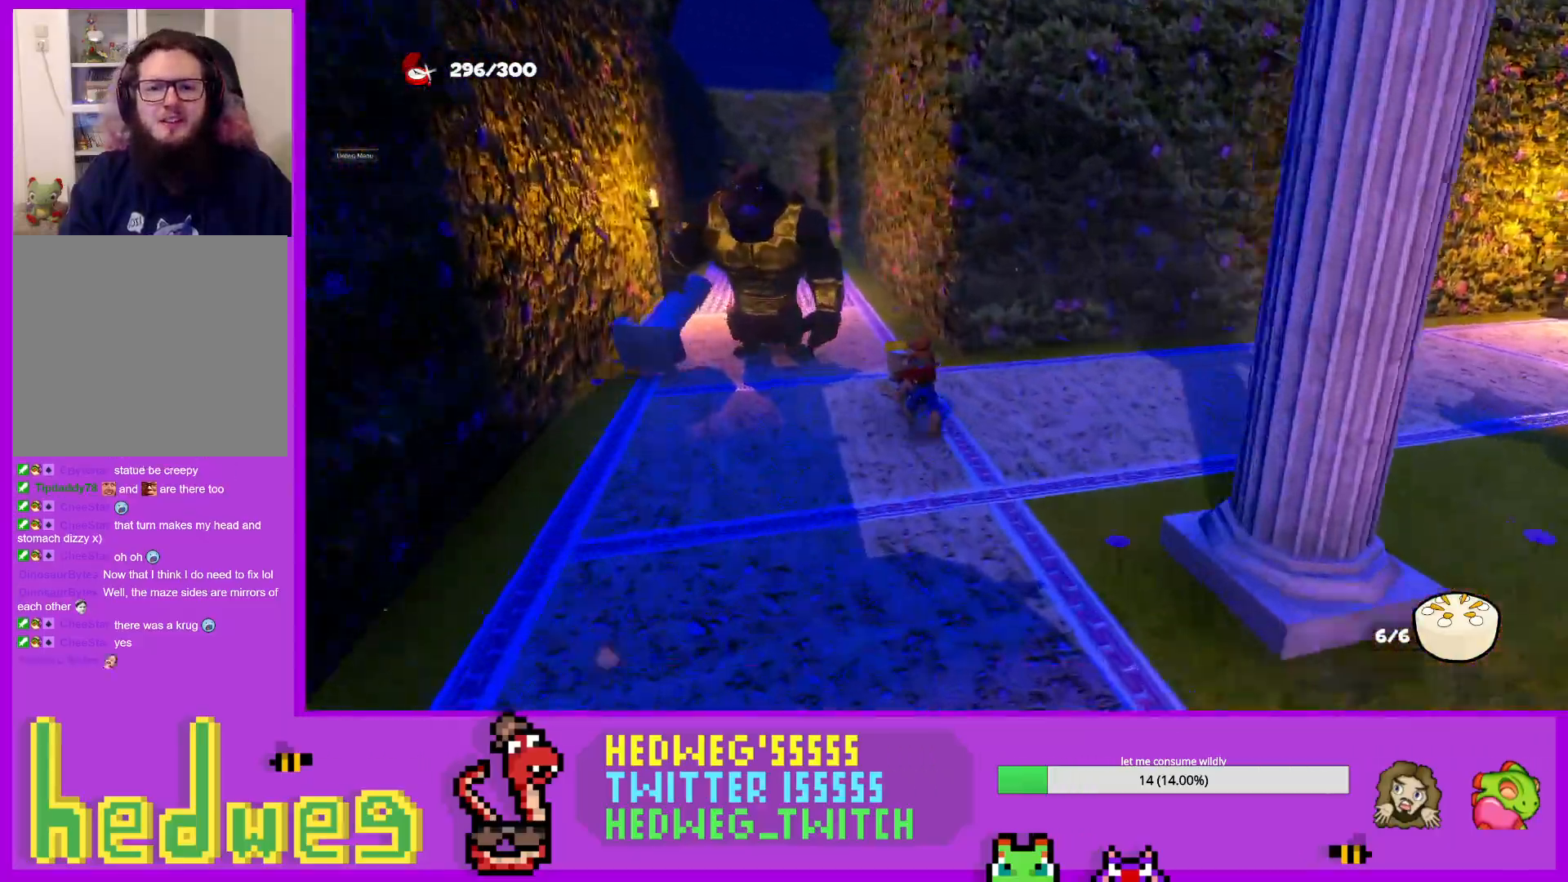
{"buttons": ["L1"], "left_stick": "up", "right_stick": "center", "events": [[83, "B", "down"], [216, "B", "up"]]}
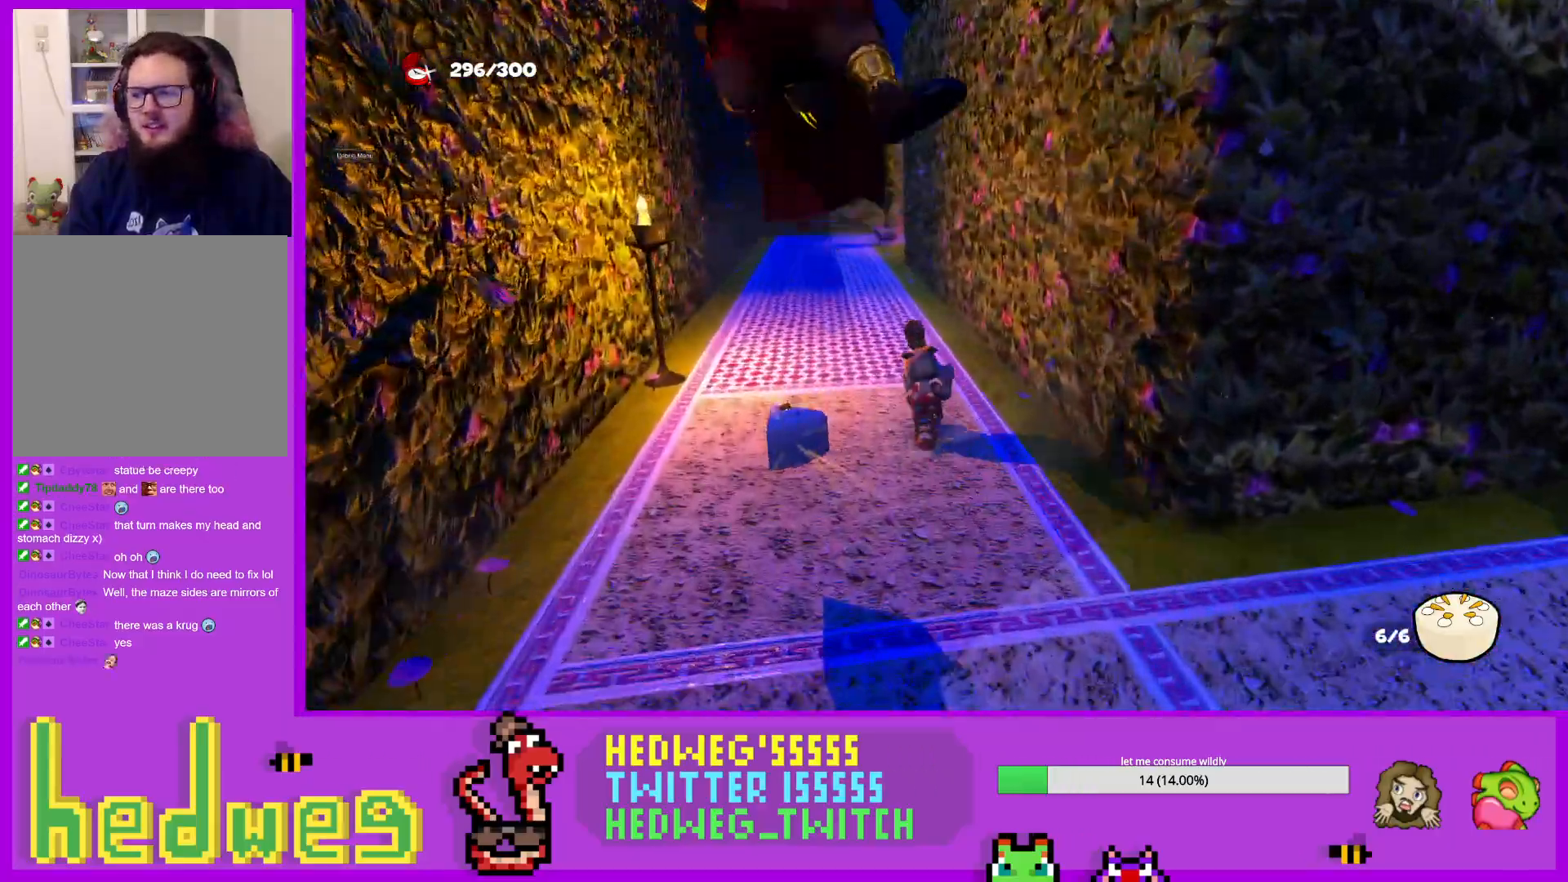
{"buttons": ["L1"], "left_stick": "up-left", "right_stick": "down-right", "events": [[400, "left_stick", "up-left"], [400, "right_stick", "down-right"]]}
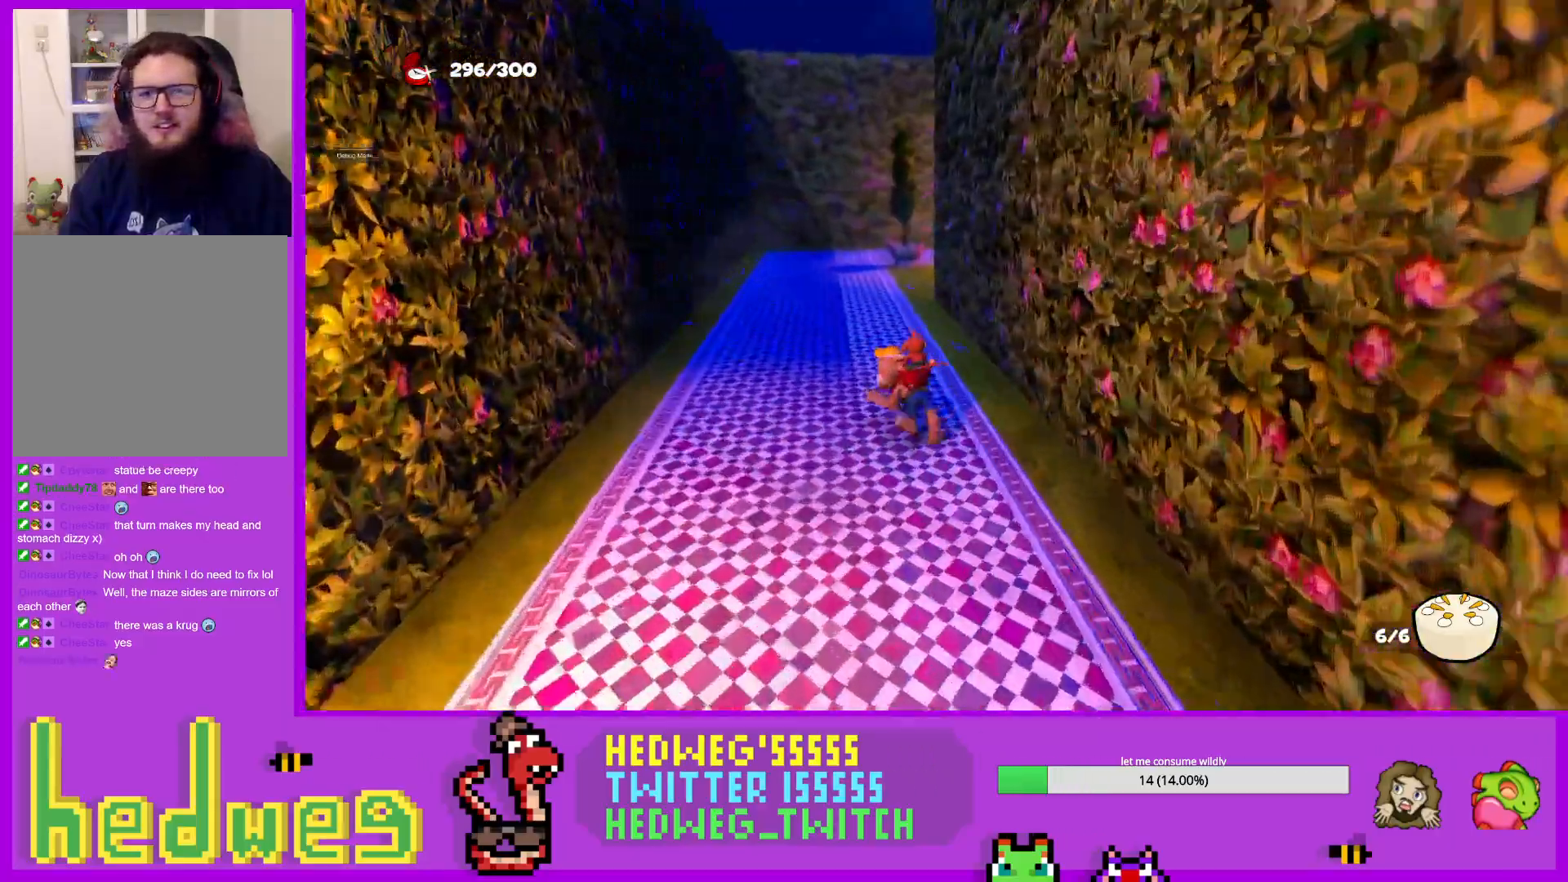
{"buttons": ["L1"], "left_stick": "up-left", "right_stick": "down-right", "events": []}
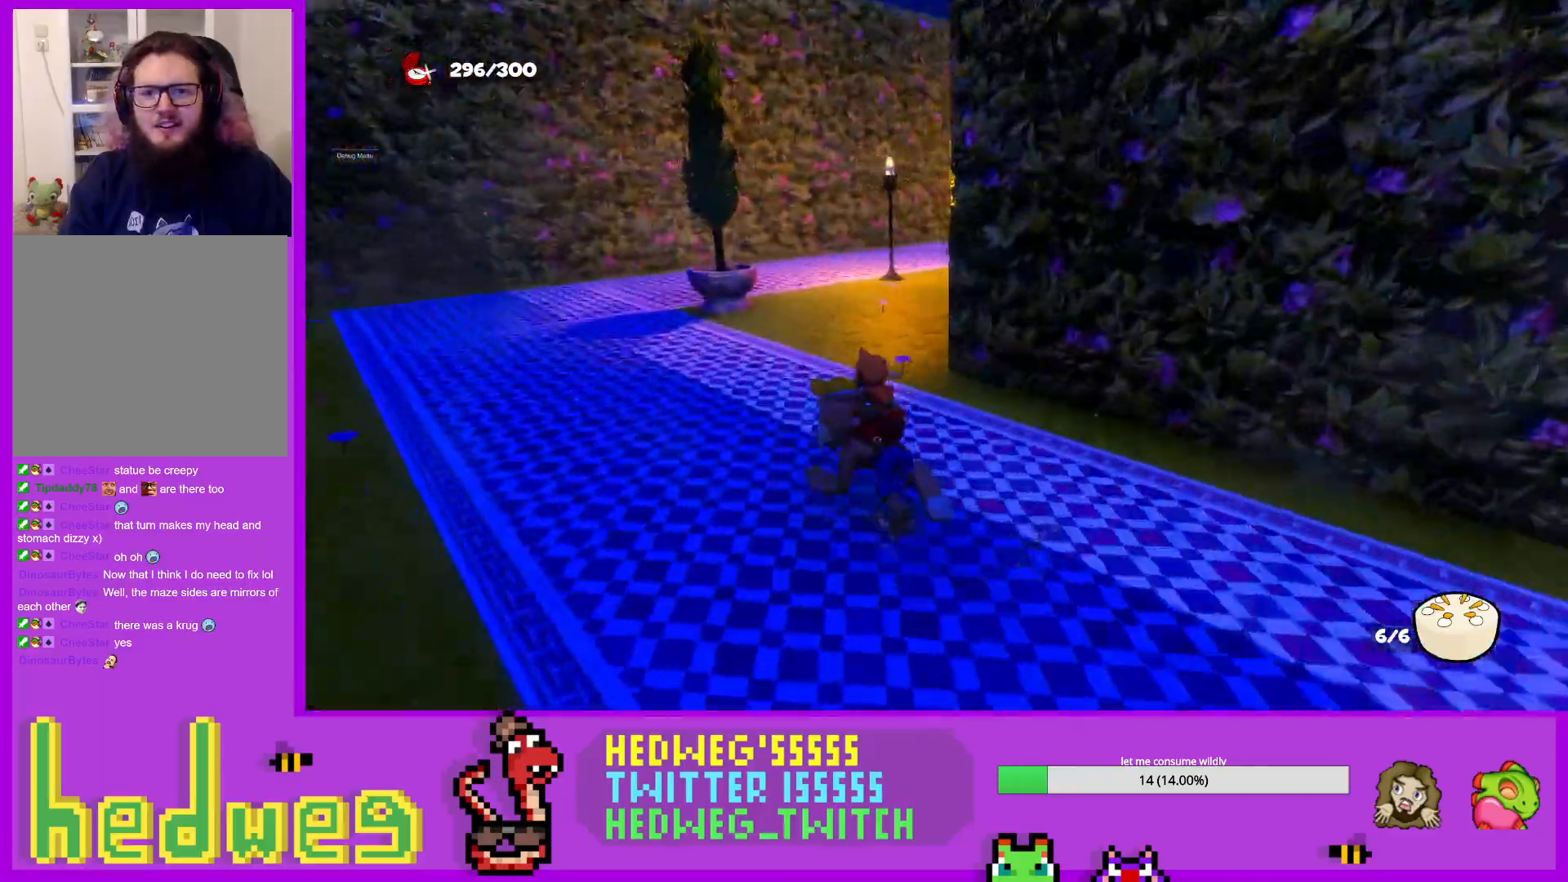
{"buttons": ["L1"], "left_stick": "up", "right_stick": "right", "events": [[317, "left_stick", "up"], [350, "right_stick", "center"], [501, "right_stick", "right"]]}
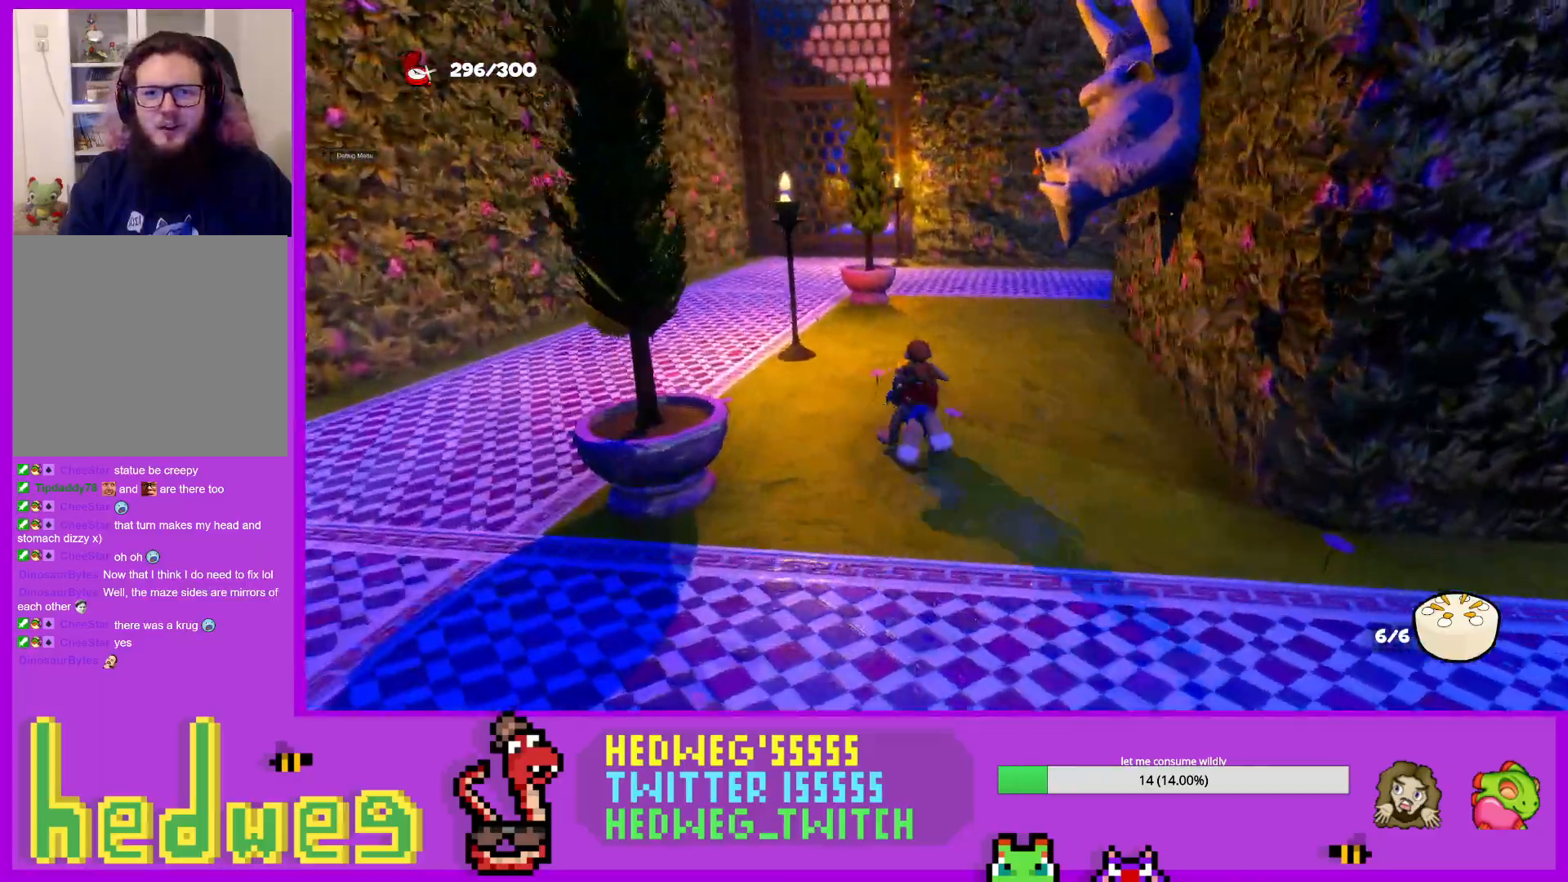
{"buttons": ["L1"], "left_stick": "up-left", "right_stick": "center", "events": [[200, "left_stick", "up-left"], [250, "right_stick", "center"], [333, "left_stick", "up"], [483, "left_stick", "up-left"]]}
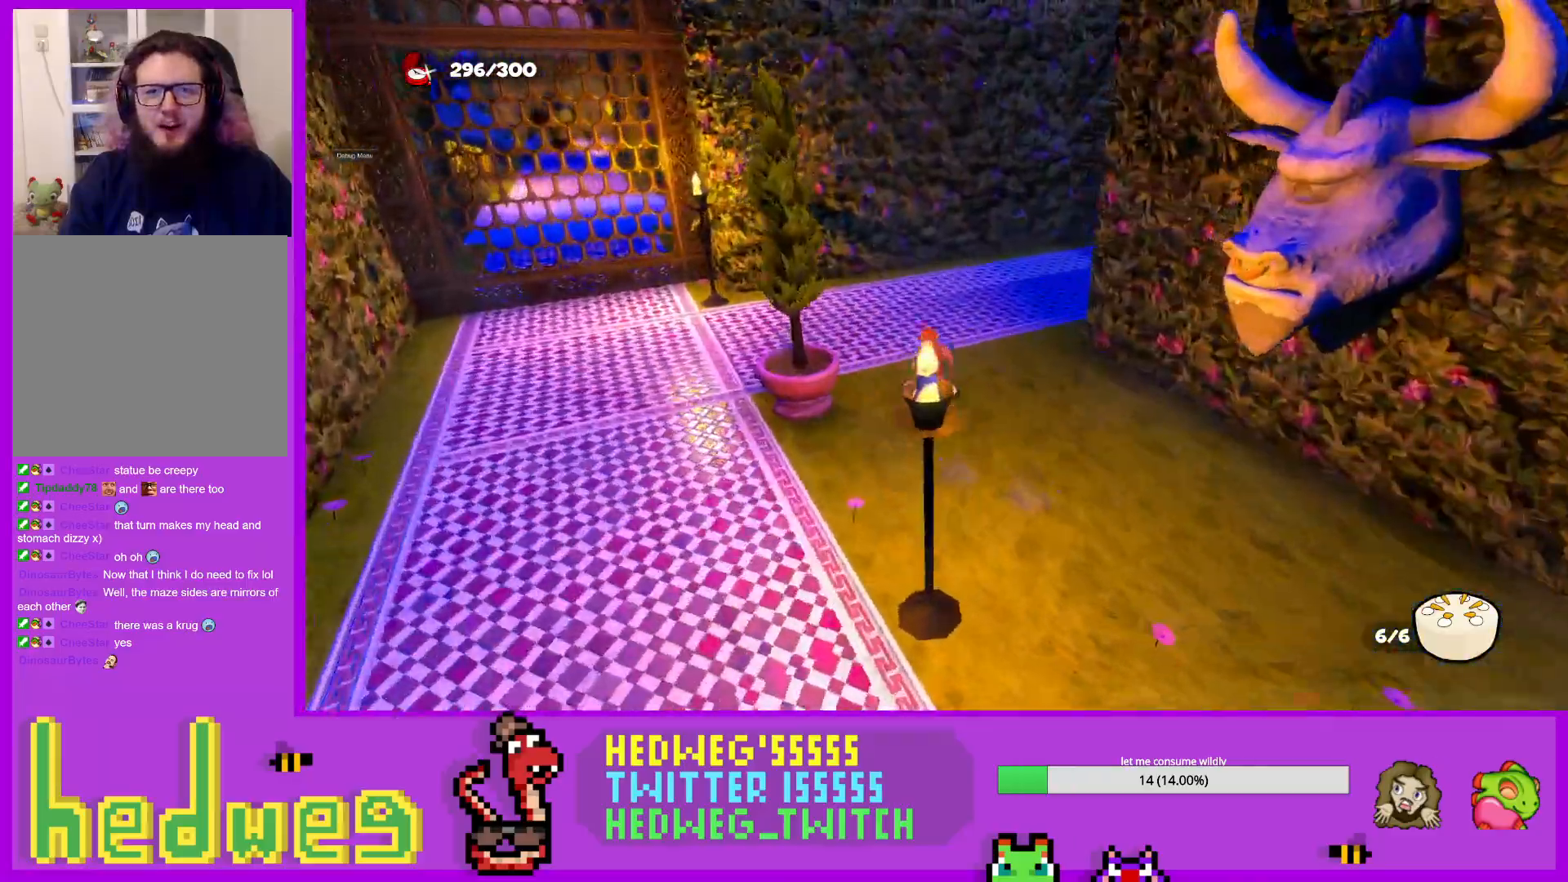
{"buttons": ["L1"], "left_stick": "up", "right_stick": "right", "events": [[217, "left_stick", "center"], [217, "right_stick", "right"], [317, "left_stick", "up-right"], [467, "left_stick", "up"]]}
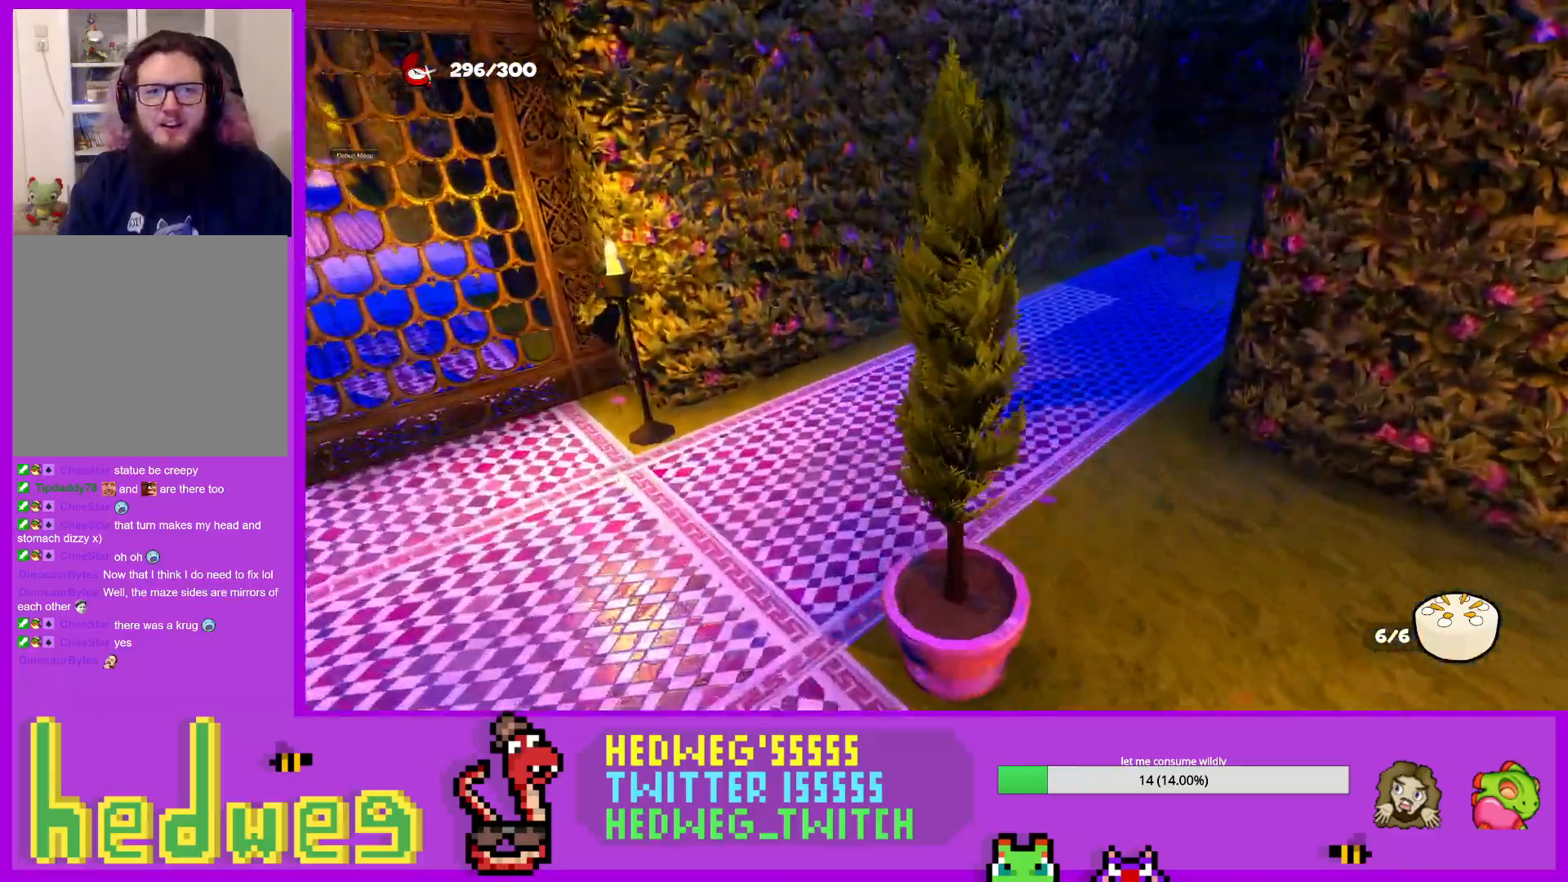
{"buttons": ["L1"], "left_stick": "up-right", "right_stick": "center", "events": [[300, "left_stick", "up-right"], [317, "right_stick", "center"]]}
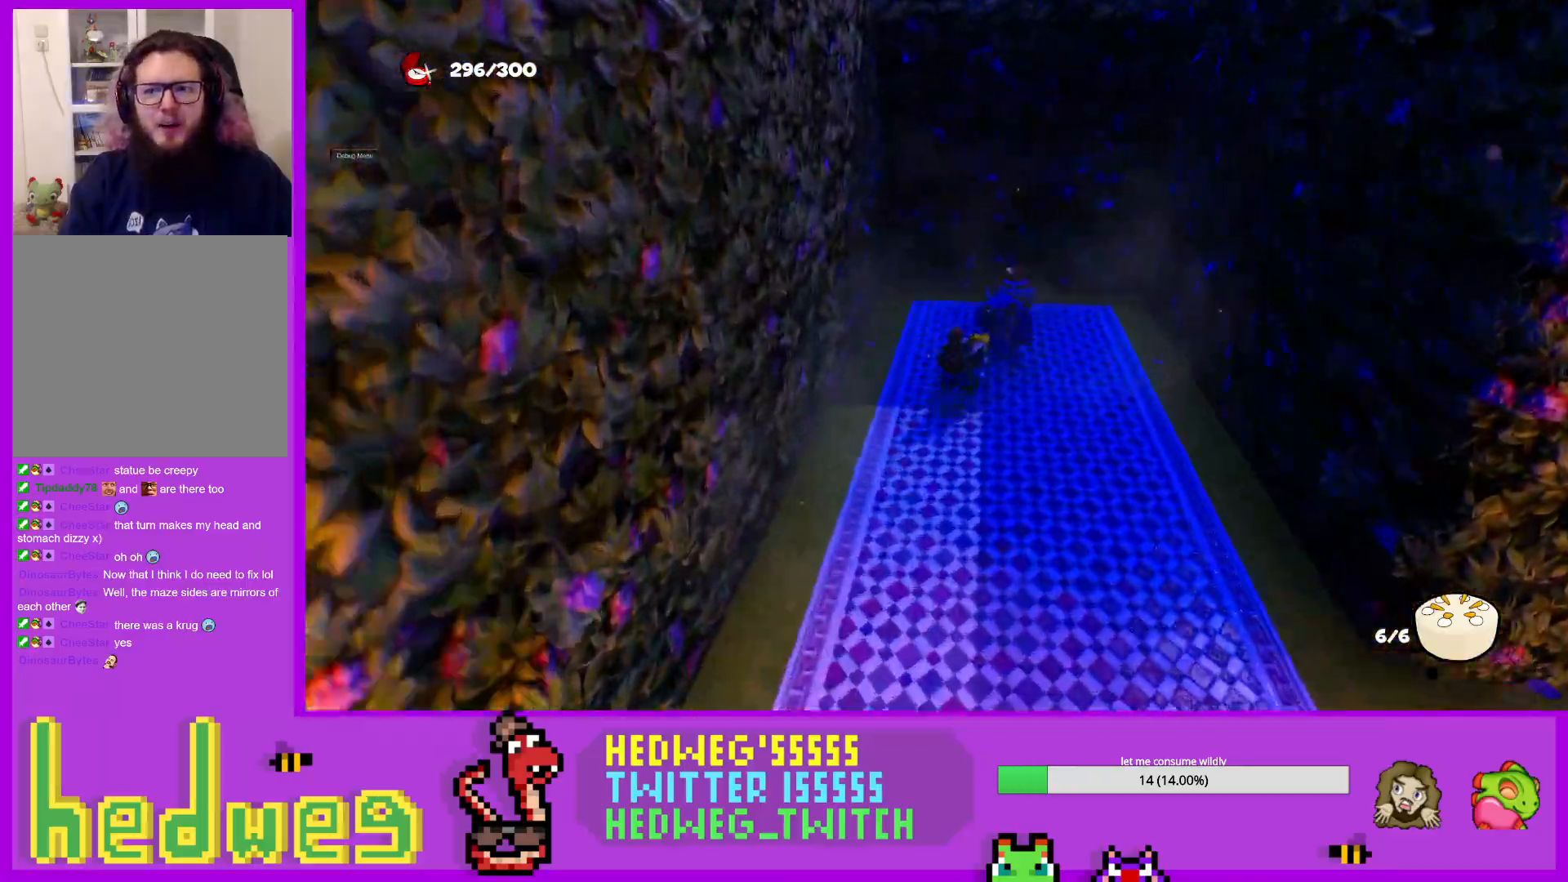
{"buttons": ["B"], "left_stick": "up-right", "right_stick": "center", "events": [[67, "B", "down"], [67, "left_stick", "up"], [184, "B", "up"], [250, "B", "down"], [334, "B", "up"], [350, "L1", "up"], [400, "B", "down"], [434, "left_stick", "up-right"]]}
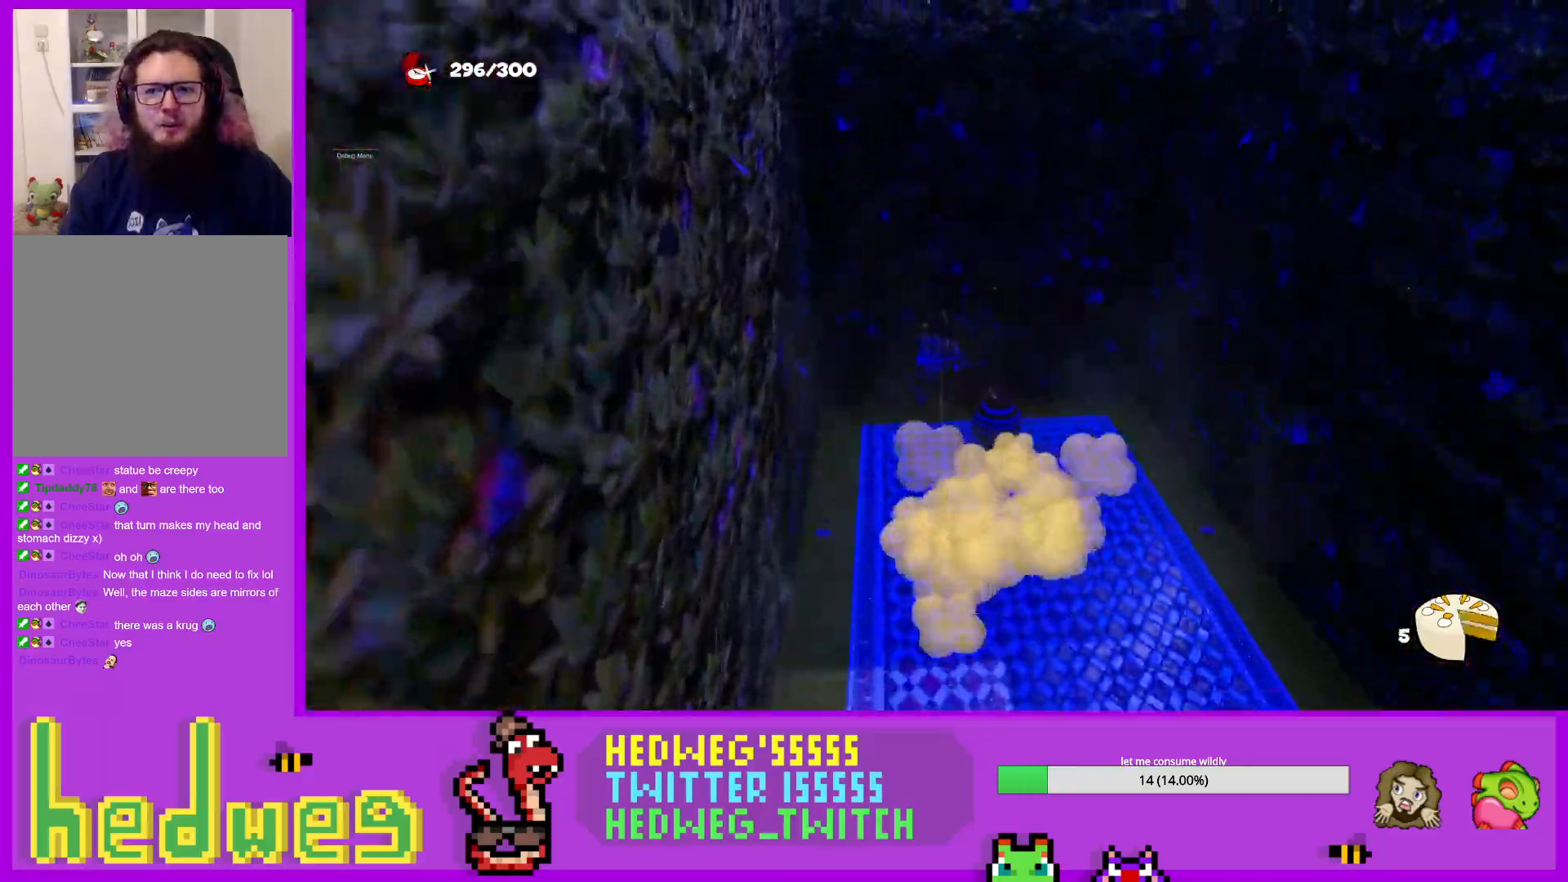
{"buttons": ["B"], "left_stick": "down-right", "right_stick": "center", "events": [[16, "B", "up"], [50, "left_stick", "center"], [100, "B", "down"], [183, "B", "up"], [216, "left_stick", "down-right"], [266, "B", "down"], [367, "B", "up"], [417, "B", "down"]]}
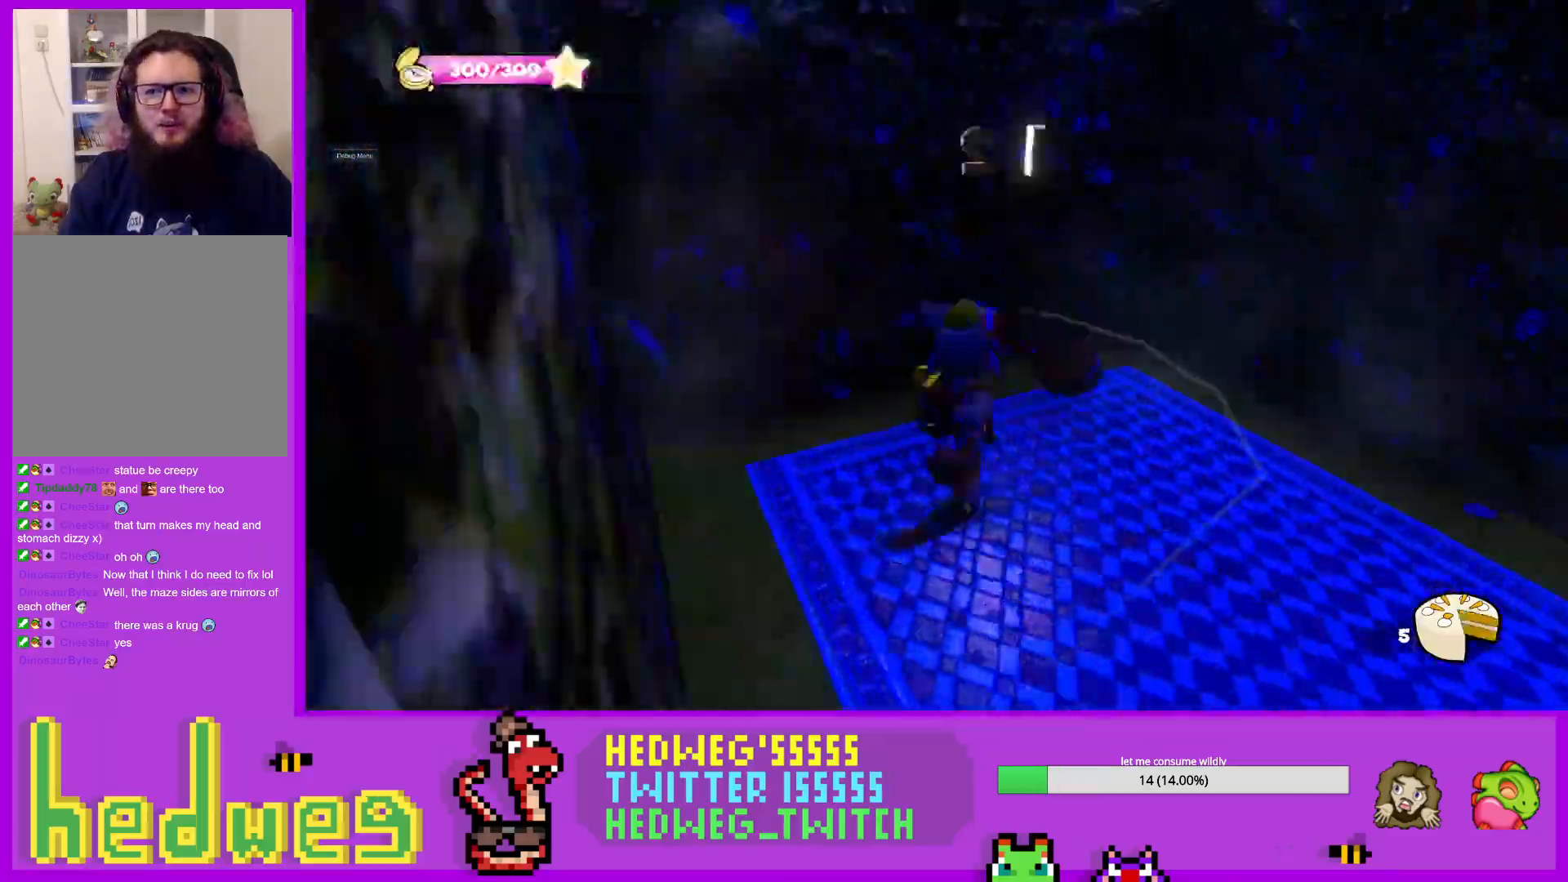
{"buttons": ["L1"], "left_stick": "down-right", "right_stick": "right", "events": [[17, "B", "up"], [50, "left_stick", "up-right"], [250, "right_stick", "right"], [300, "left_stick", "down-right"], [350, "L1", "down"]]}
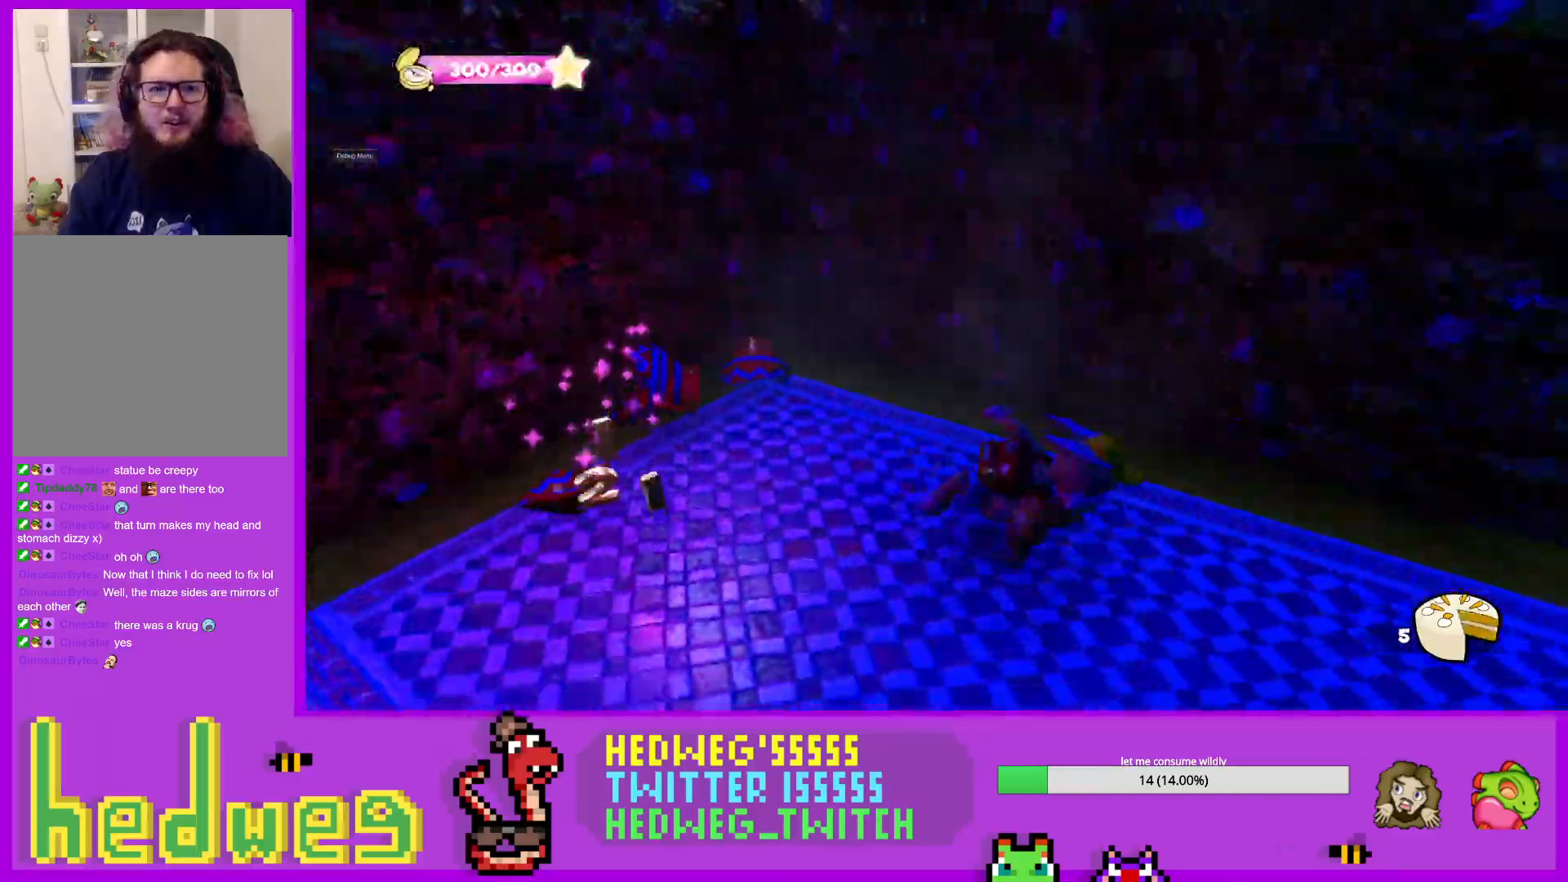
{"buttons": ["L1"], "left_stick": "up-right", "right_stick": "center", "events": [[116, "left_stick", "right"], [233, "right_stick", "center"], [367, "left_stick", "up-right"]]}
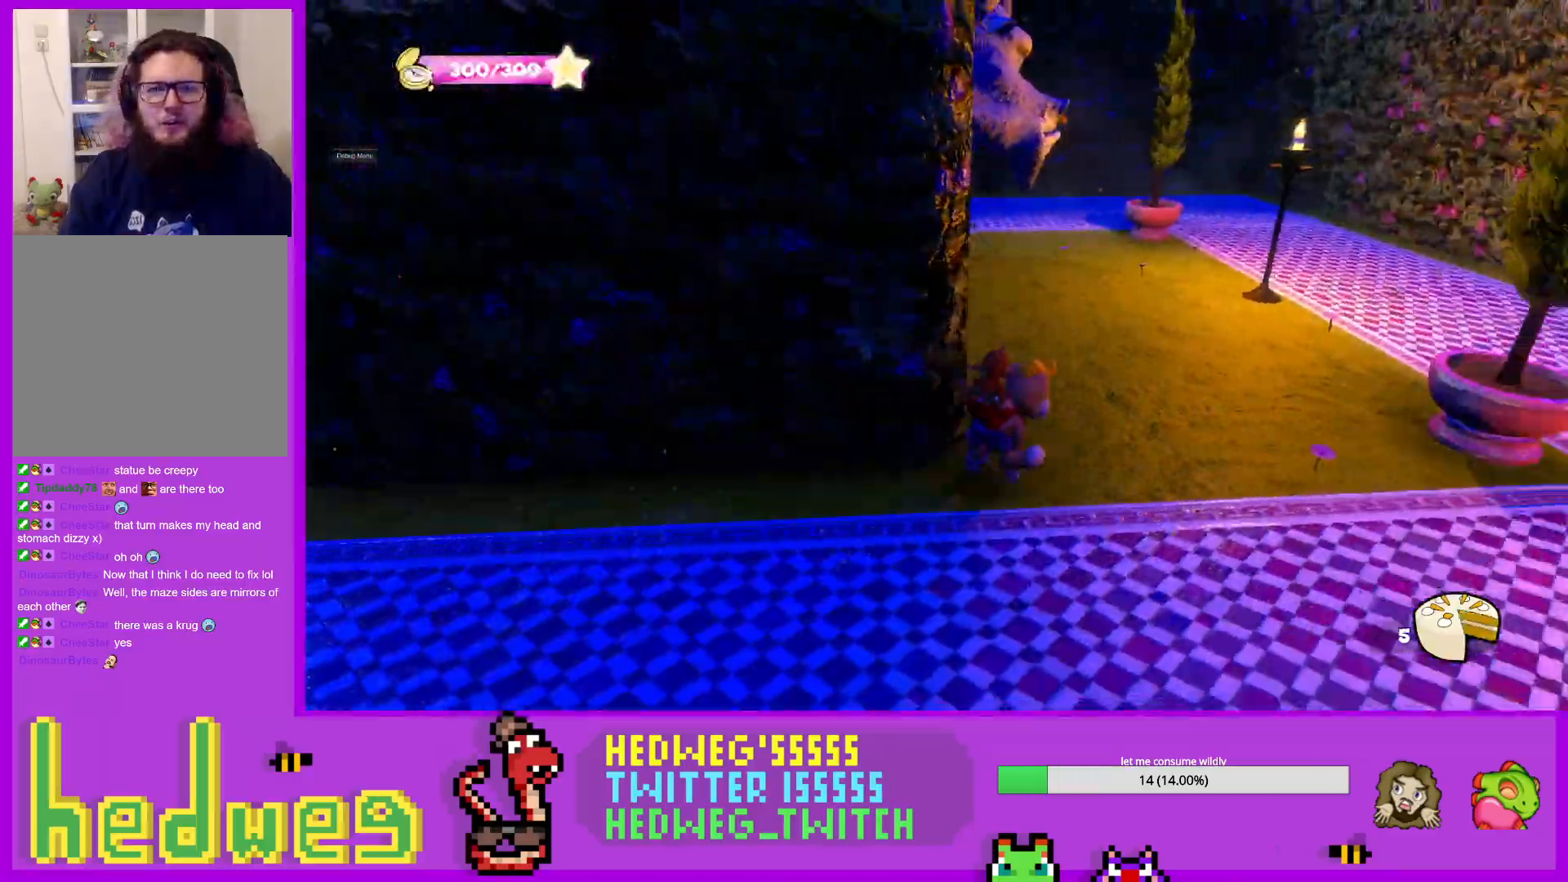
{"buttons": ["L1"], "left_stick": "up", "right_stick": "left", "events": [[134, "left_stick", "up"], [201, "right_stick", "left"]]}
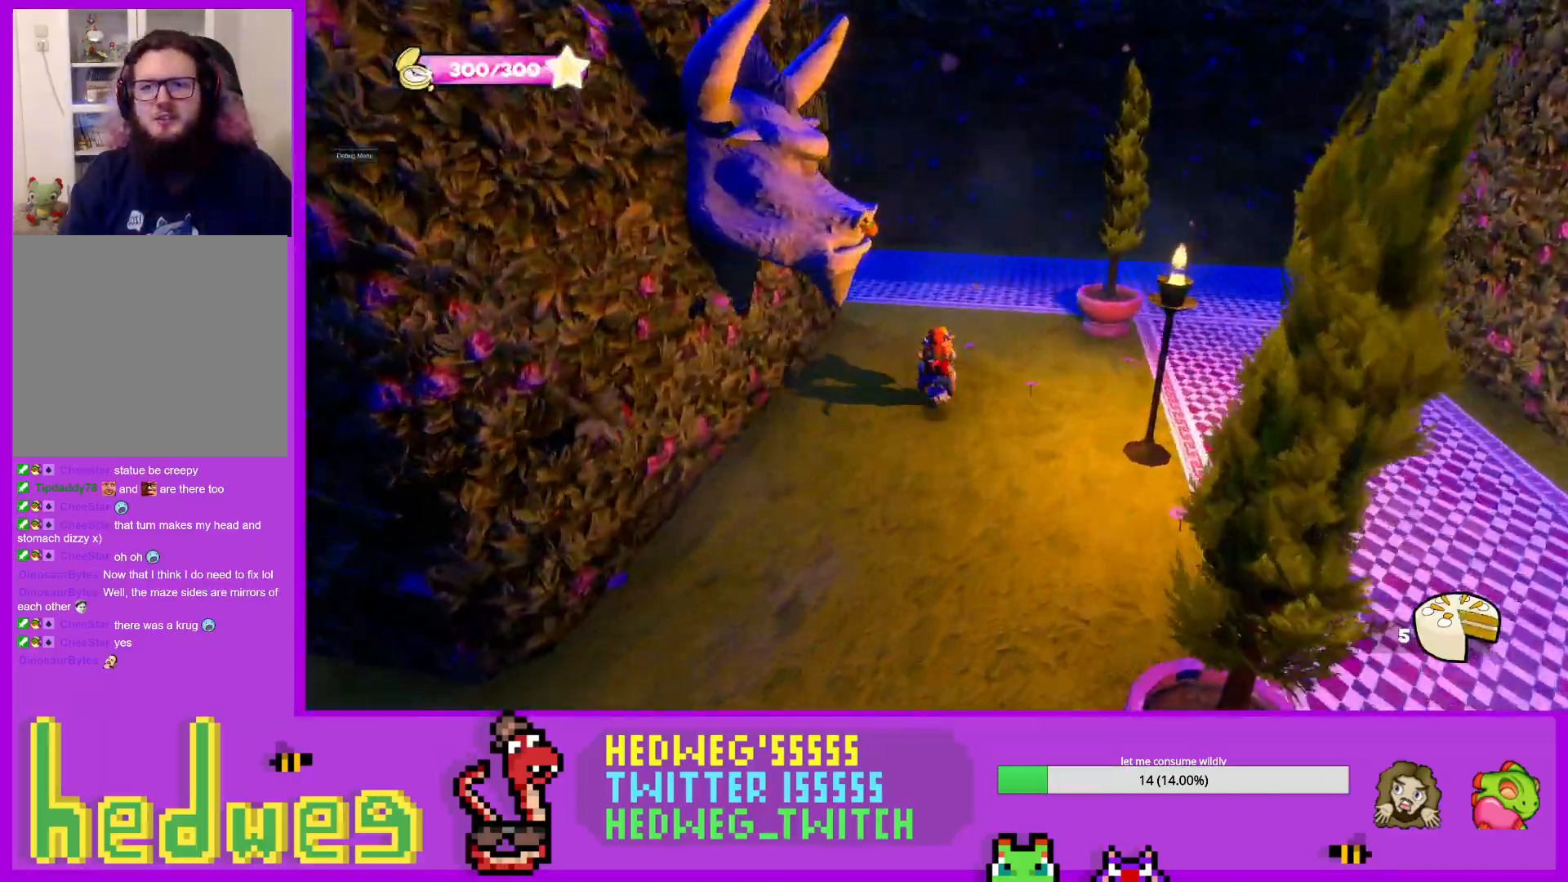
{"buttons": ["L1"], "left_stick": "up", "right_stick": "left", "events": []}
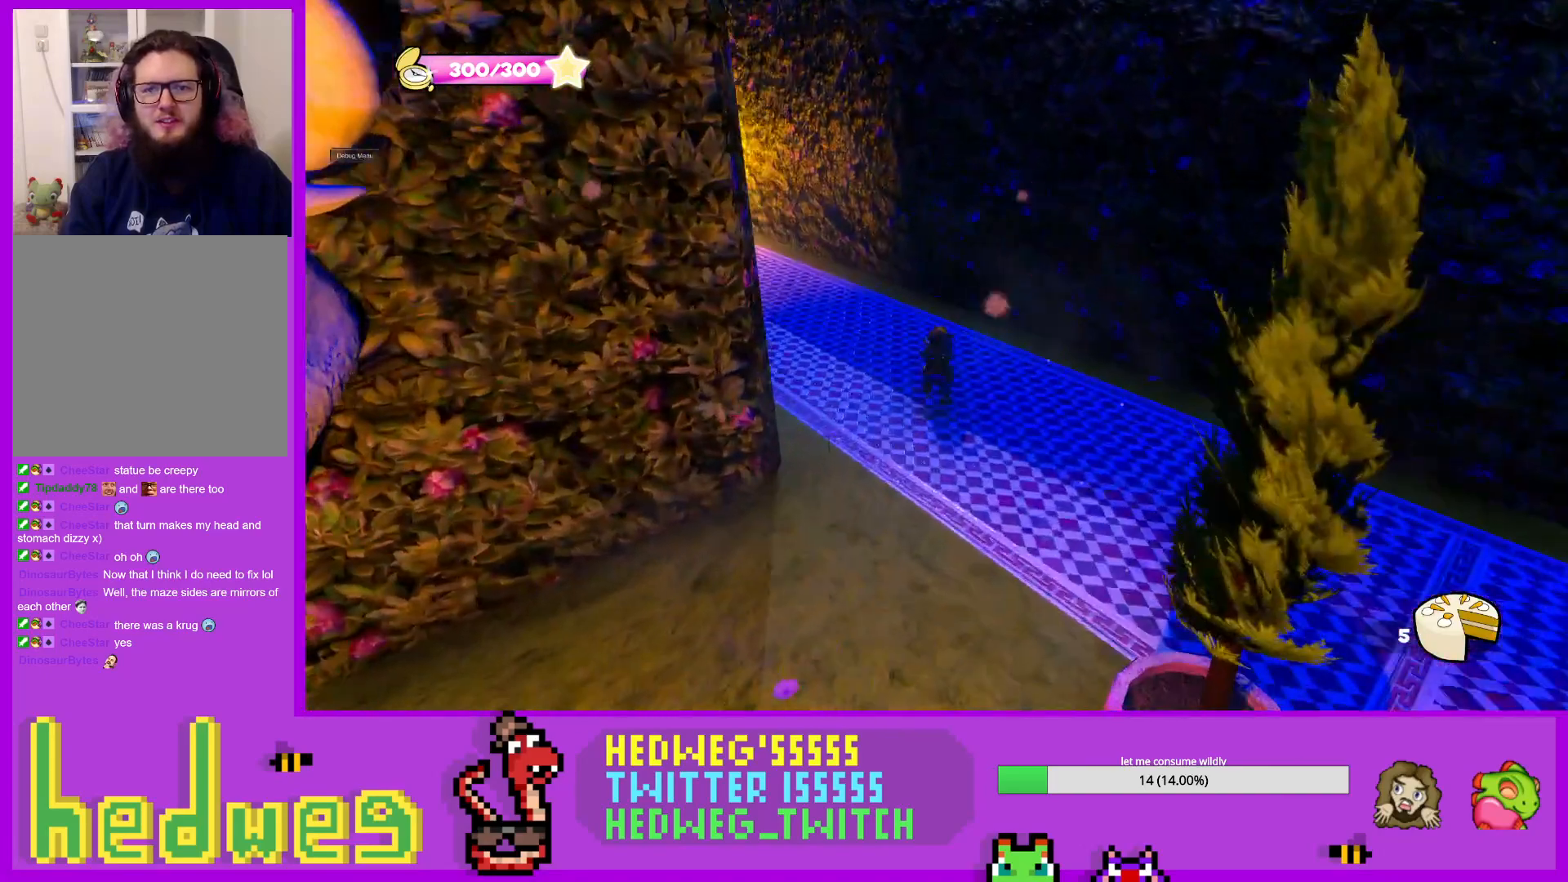
{"buttons": [], "left_stick": "center", "right_stick": "center", "events": [[67, "L1", "up"], [67, "right_stick", "center"], [267, "left_stick", "center"]]}